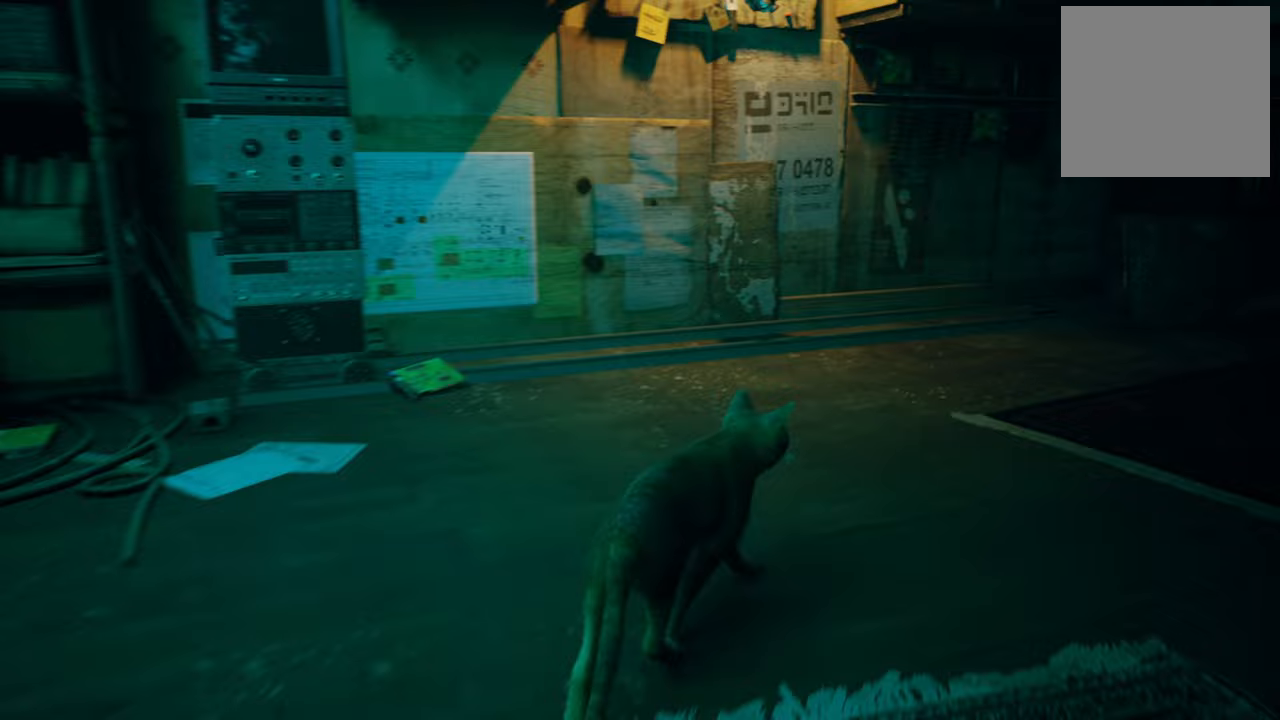
Gameplay with a controller (Xbox layout); each line is a JSON object with the inputs held at the frame after it. "events" lists button and stick changes between this image and that frame as [ms after this image, input, new state], when the widget could be followed in between.
{"buttons": [], "left_stick": "up-right", "right_stick": "right", "events": []}
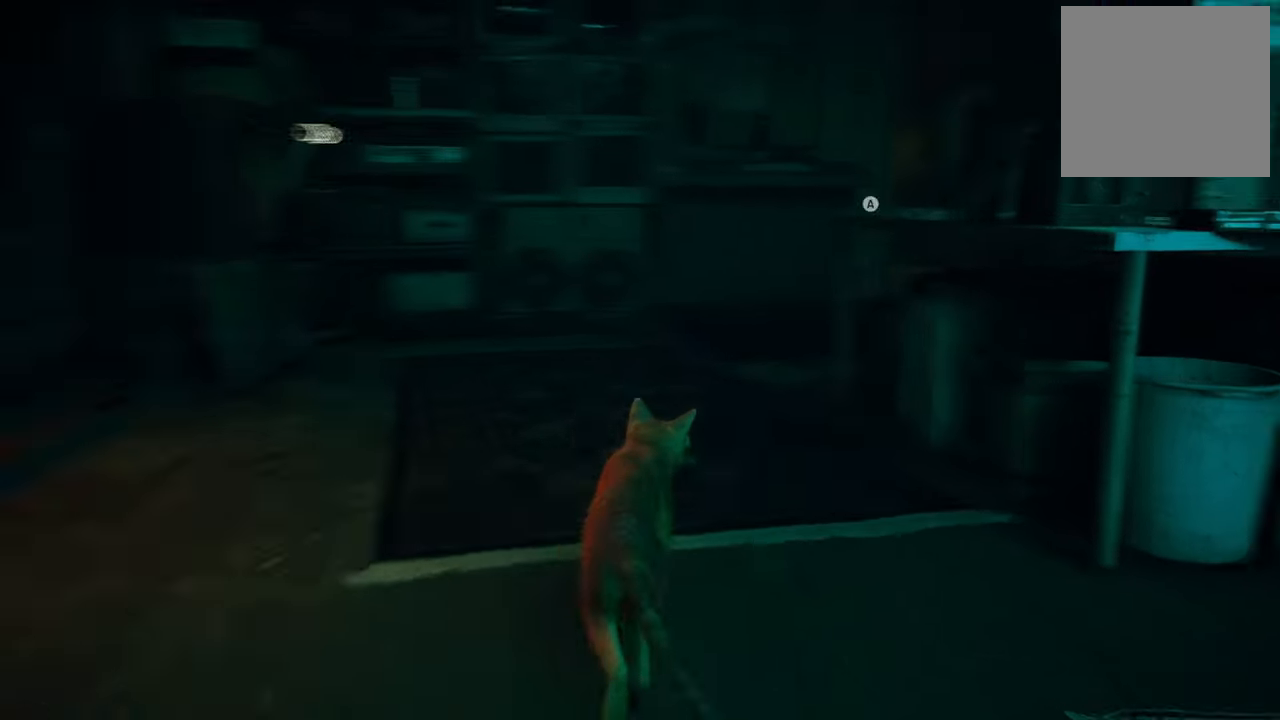
{"buttons": [], "left_stick": "up-right", "right_stick": "center", "events": [[20, "right_stick", "center"]]}
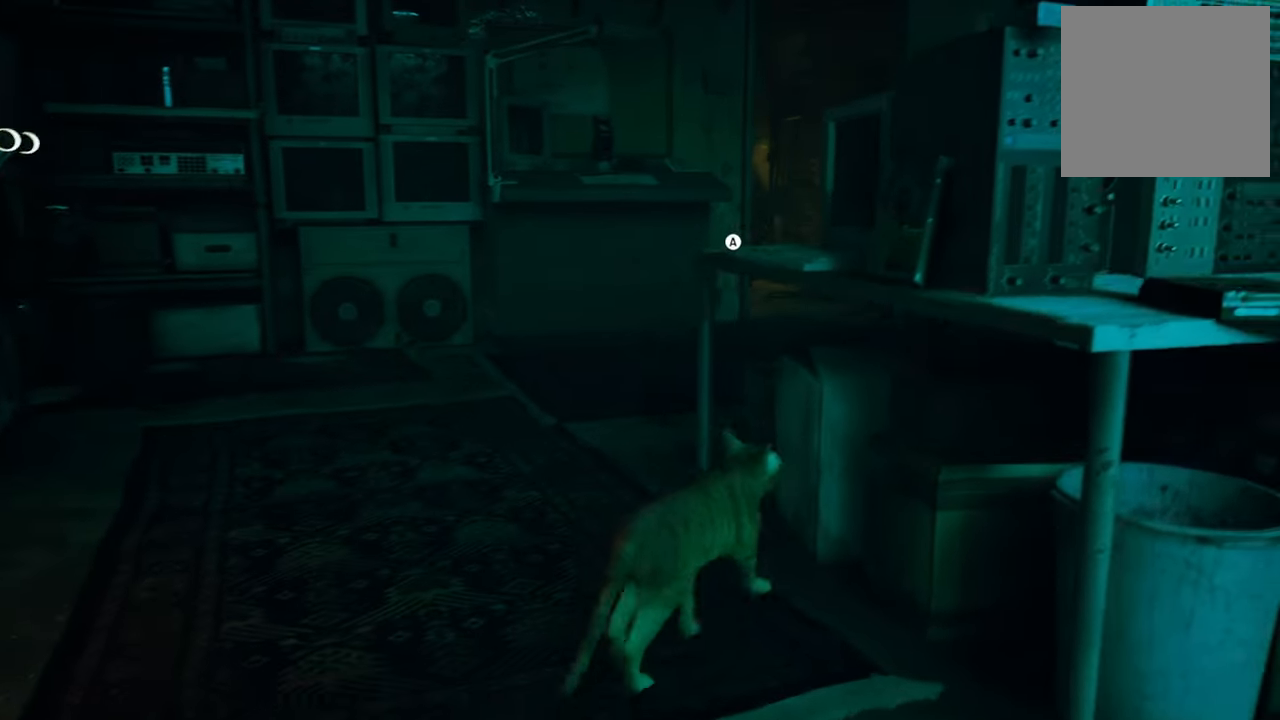
{"buttons": [], "left_stick": "left", "right_stick": "center", "events": [[80, "right_stick", "right"], [220, "left_stick", "left"], [240, "right_stick", "center"]]}
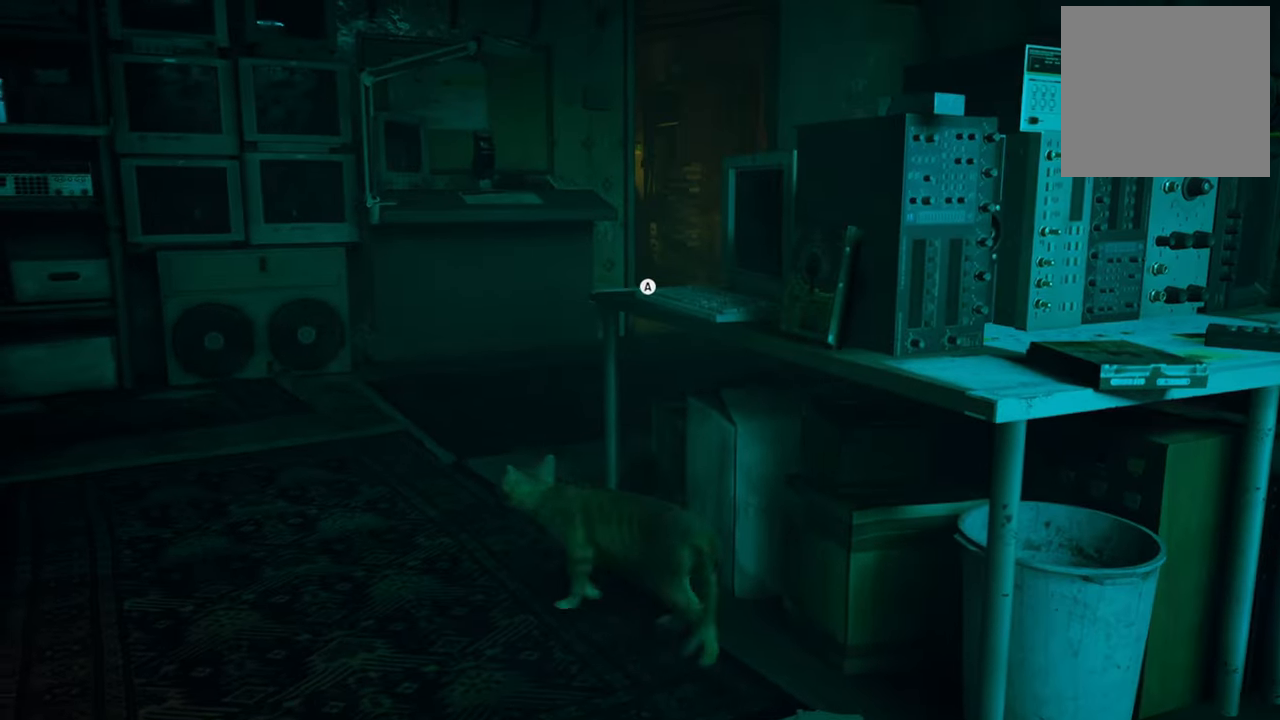
{"buttons": [], "left_stick": "up", "right_stick": "right", "events": [[260, "left_stick", "up"], [300, "right_stick", "right"]]}
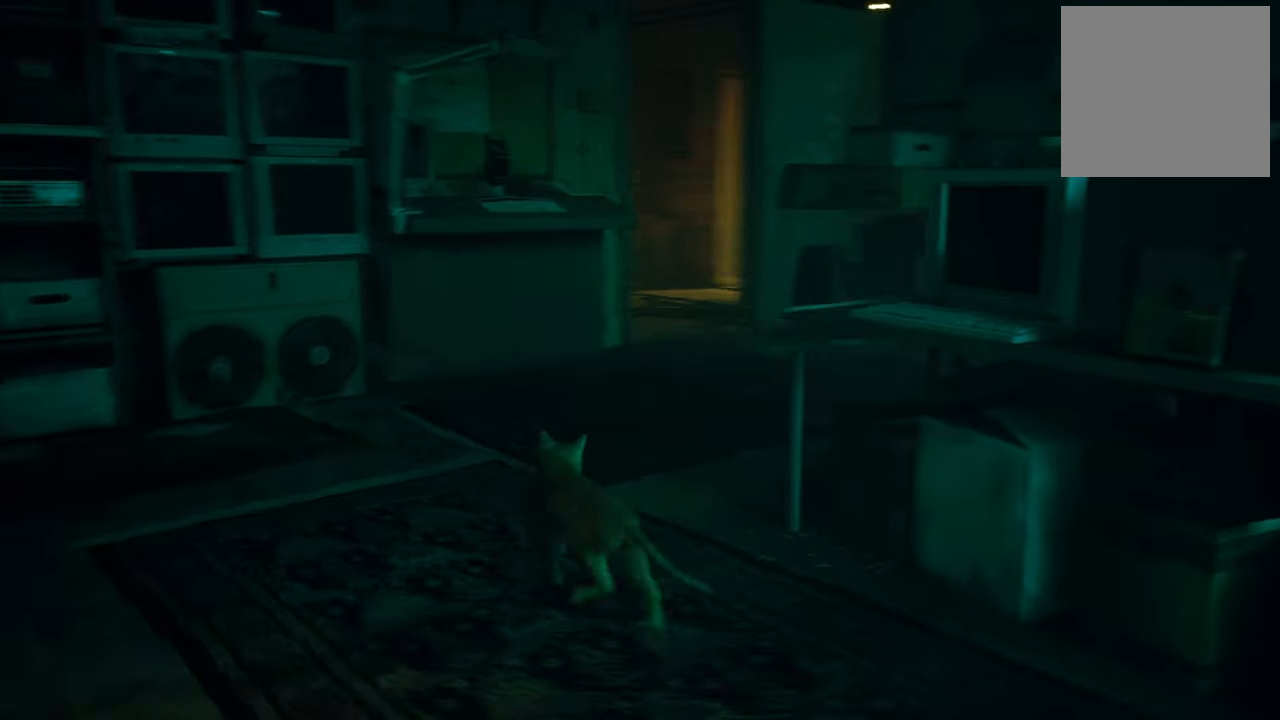
{"buttons": [], "left_stick": "up", "right_stick": "center", "events": [[120, "right_stick", "center"]]}
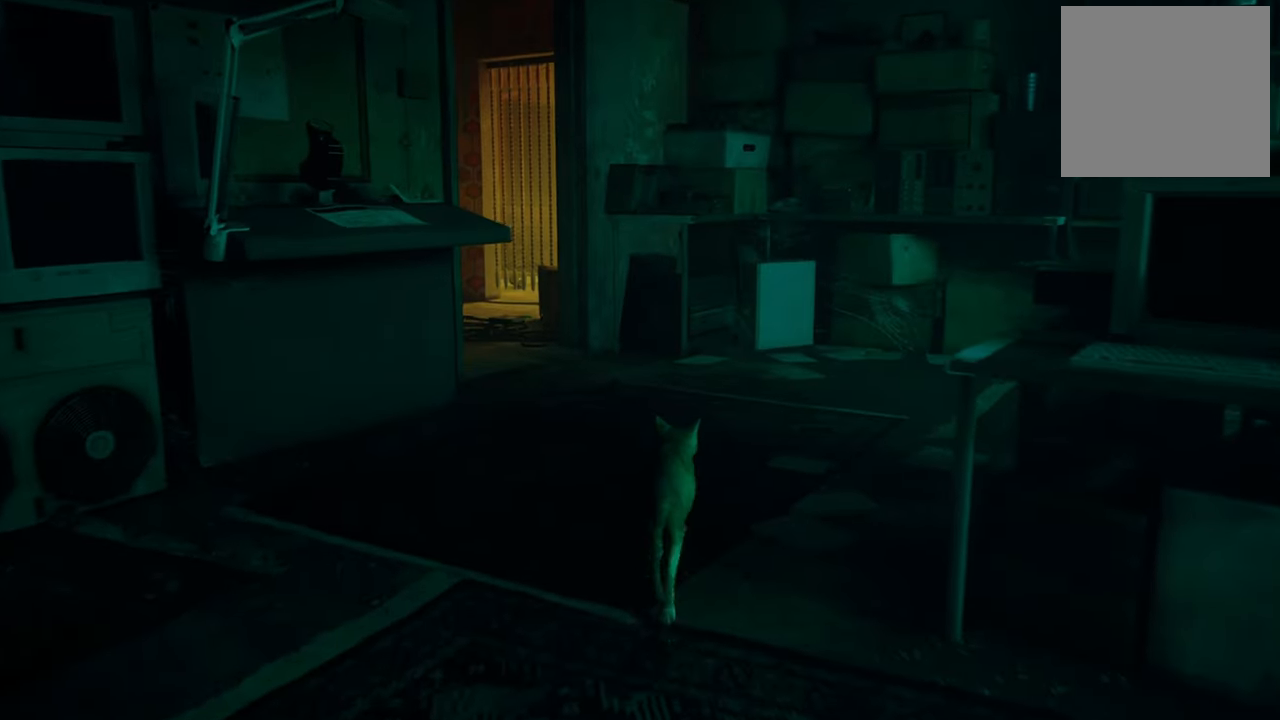
{"buttons": [], "left_stick": "up", "right_stick": "down-left", "events": [[480, "right_stick", "down-left"]]}
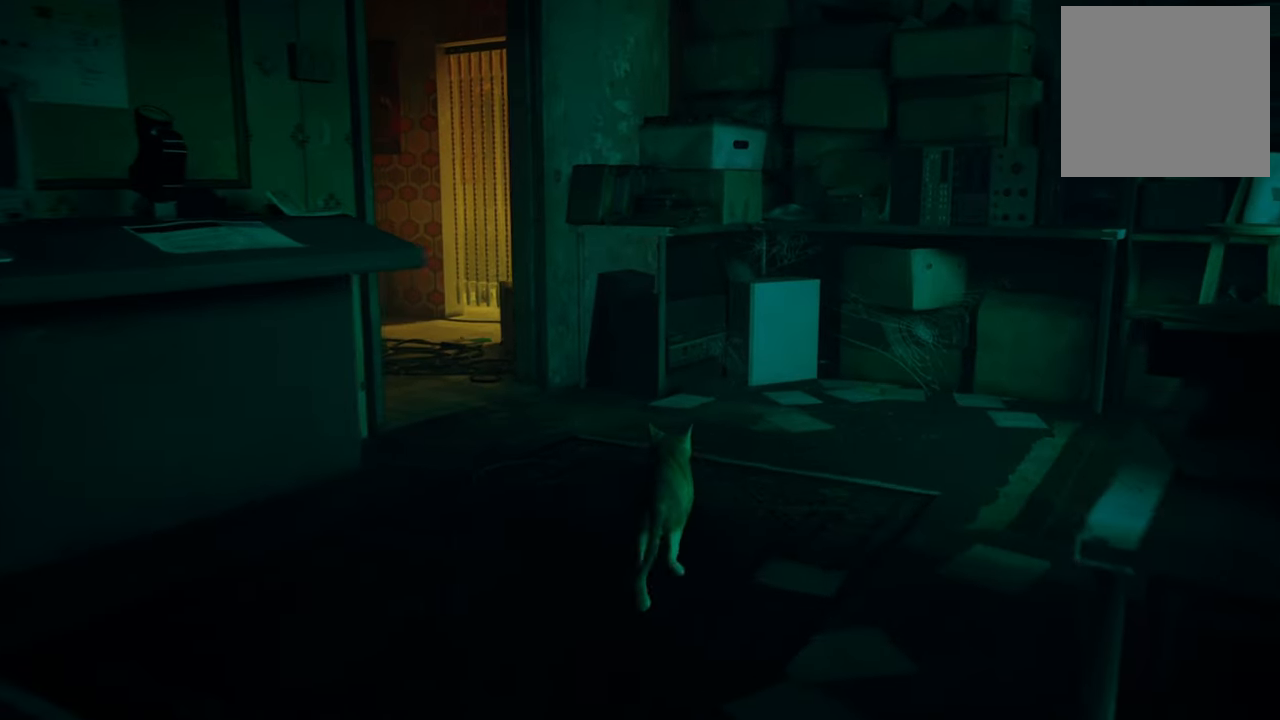
{"buttons": [], "left_stick": "up", "right_stick": "center", "events": [[100, "right_stick", "left"], [280, "right_stick", "center"]]}
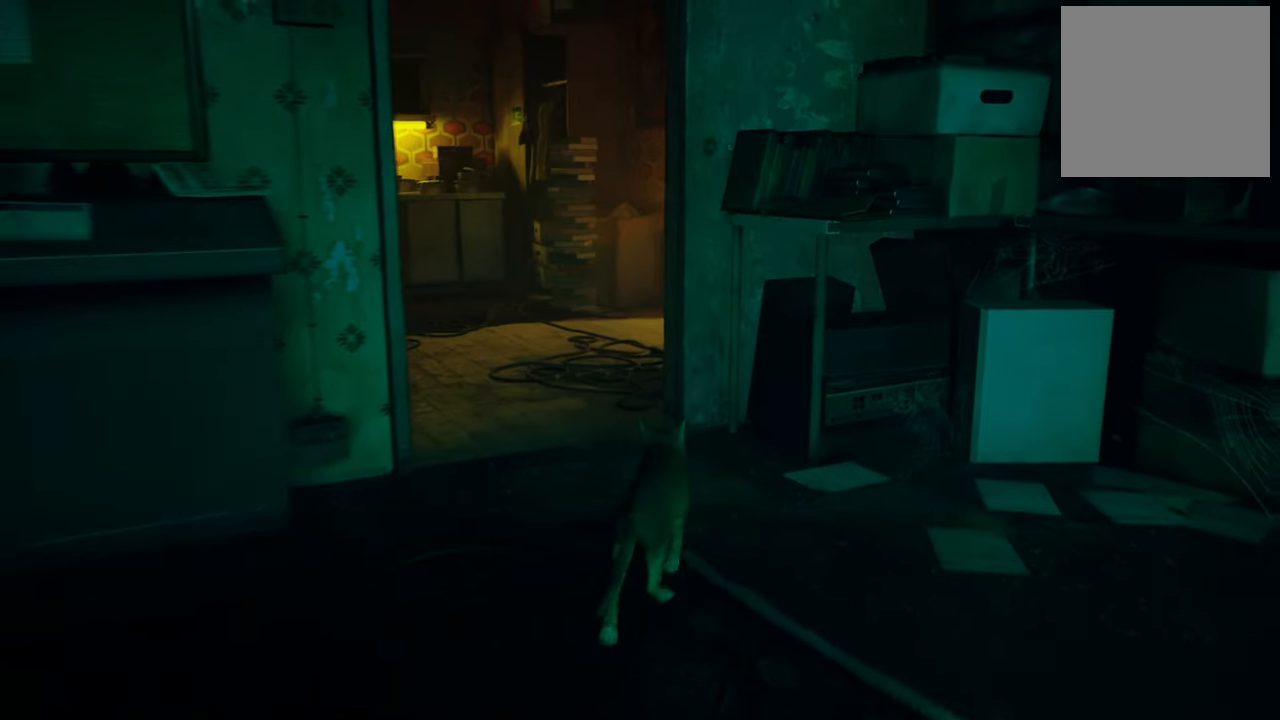
{"buttons": [], "left_stick": "up", "right_stick": "center", "events": [[120, "right_stick", "left"], [500, "right_stick", "center"]]}
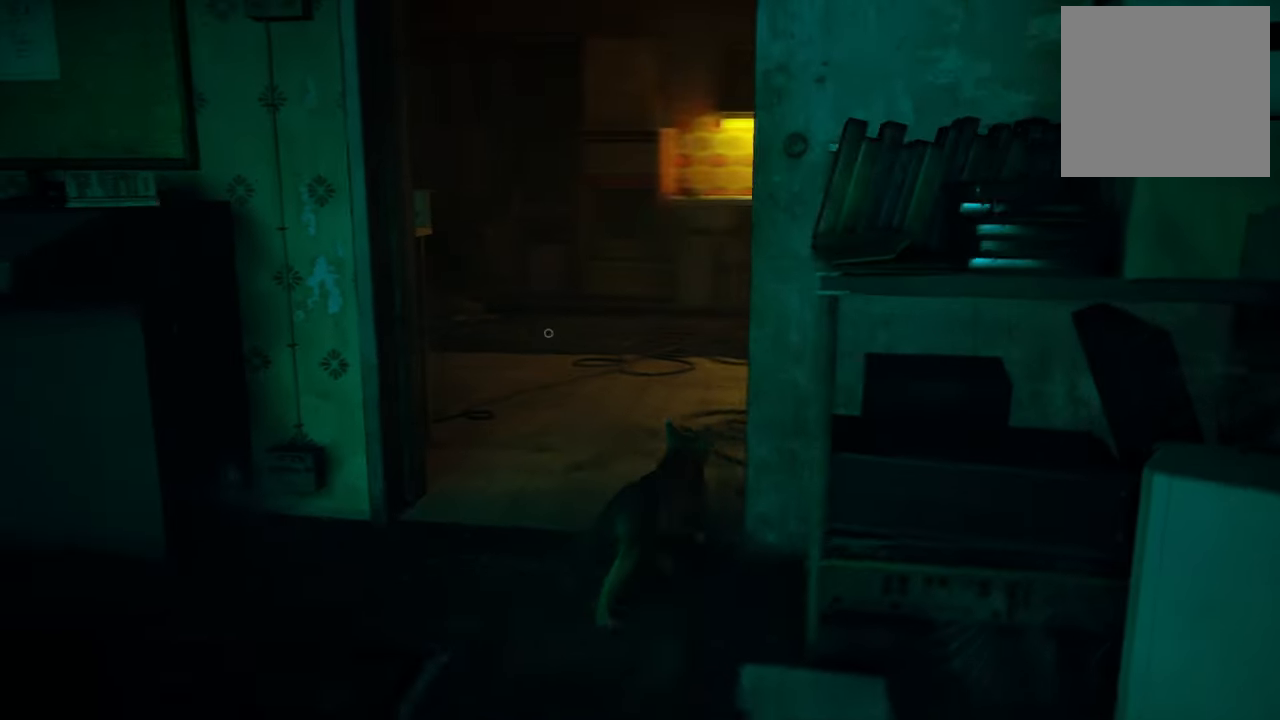
{"buttons": [], "left_stick": "up", "right_stick": "center", "events": []}
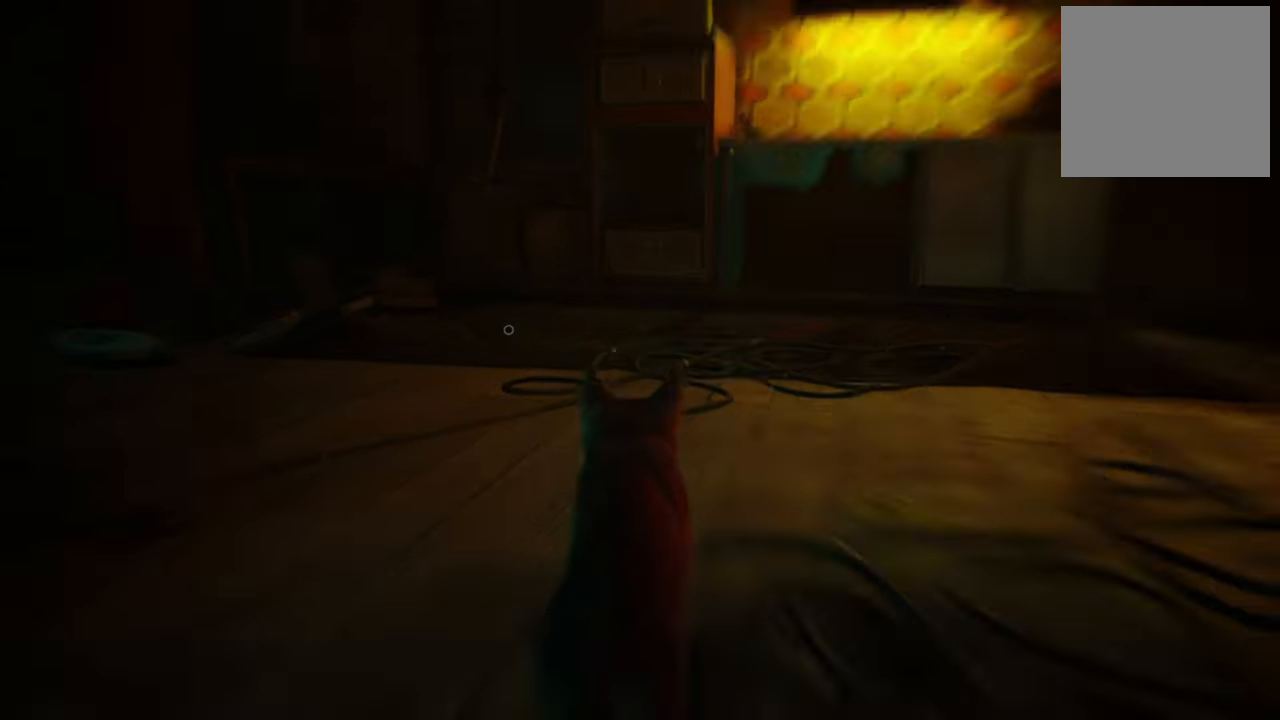
{"buttons": [], "left_stick": "up", "right_stick": "left", "events": [[80, "right_stick", "left"], [140, "left_stick", "center"], [320, "R1", "down"], [500, "R1", "up"], [500, "left_stick", "up"]]}
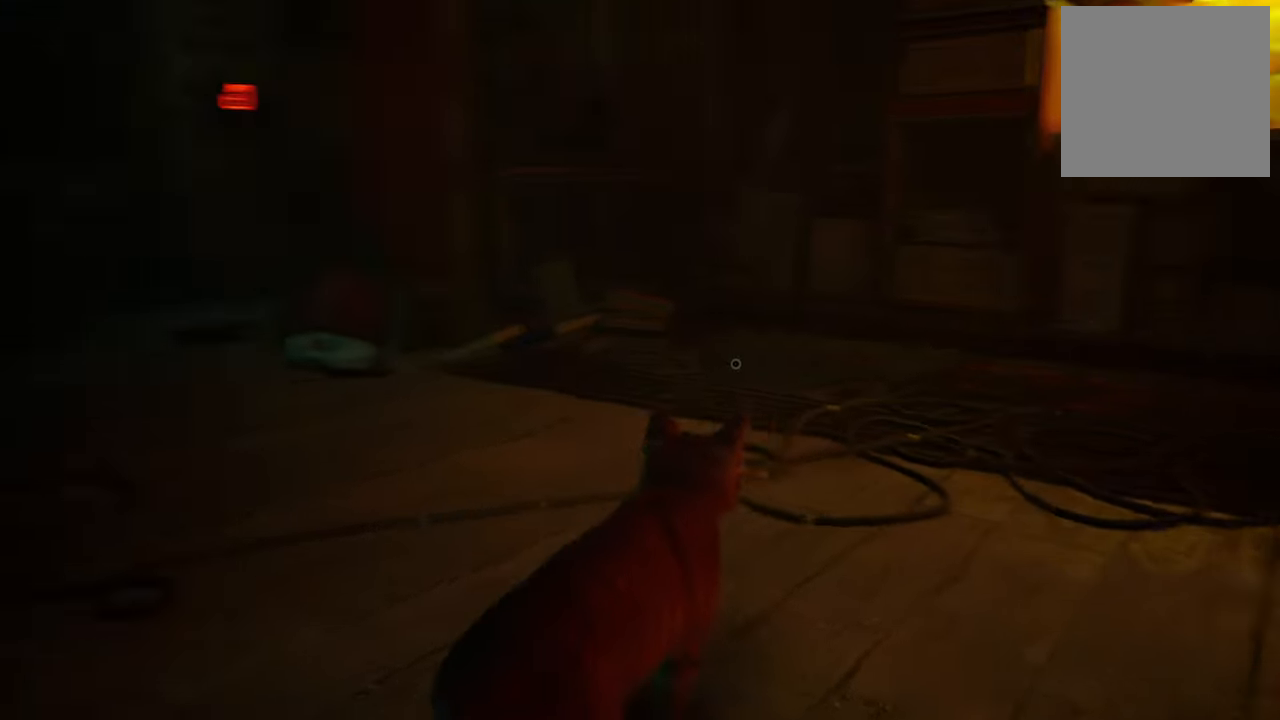
{"buttons": [], "left_stick": "up-right", "right_stick": "center", "events": [[80, "right_stick", "center"], [220, "left_stick", "up-right"]]}
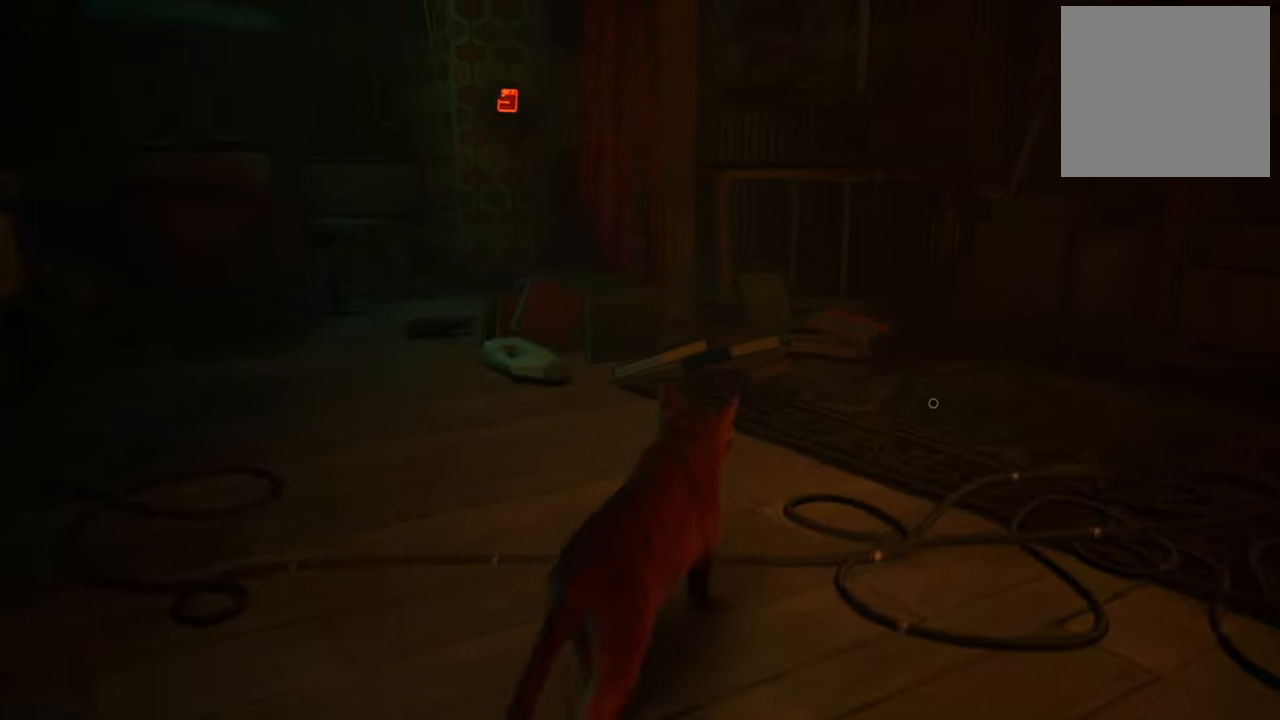
{"buttons": [], "left_stick": "center", "right_stick": "down-right", "events": [[40, "right_stick", "down-right"], [480, "left_stick", "center"]]}
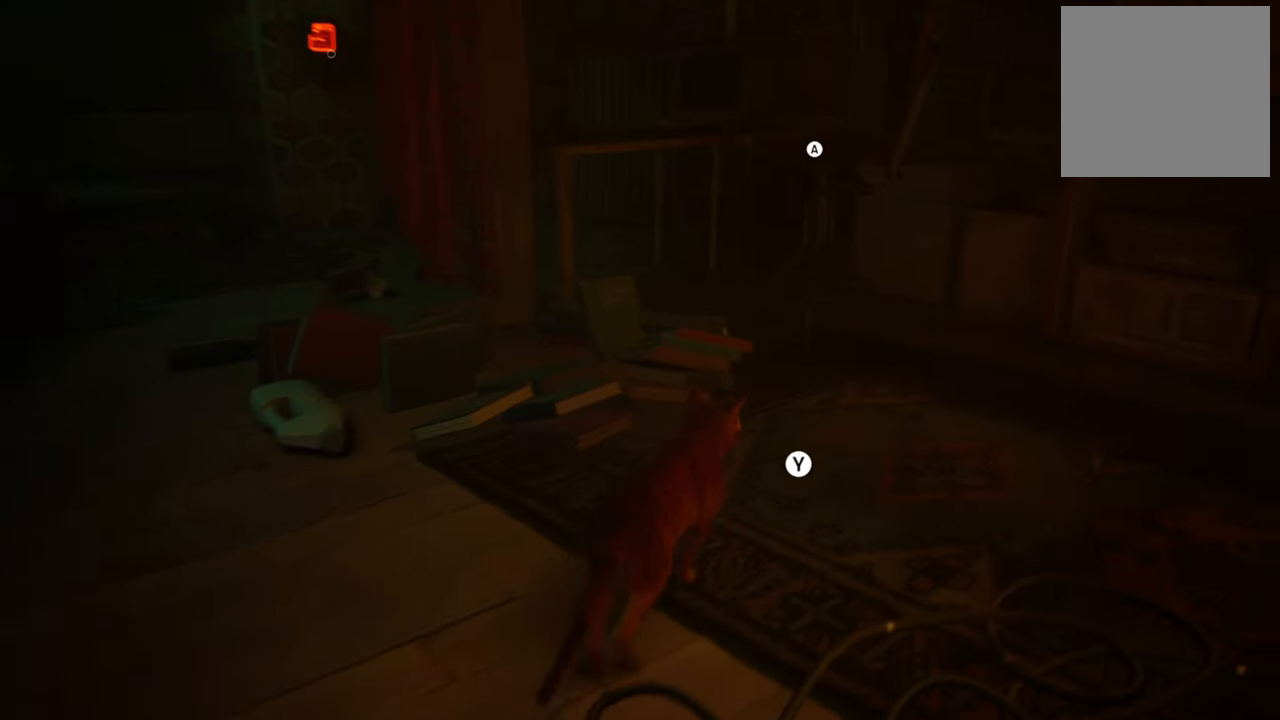
{"buttons": [], "left_stick": "center", "right_stick": "center", "events": [[20, "right_stick", "center"], [240, "Y", "down"], [360, "Y", "up"]]}
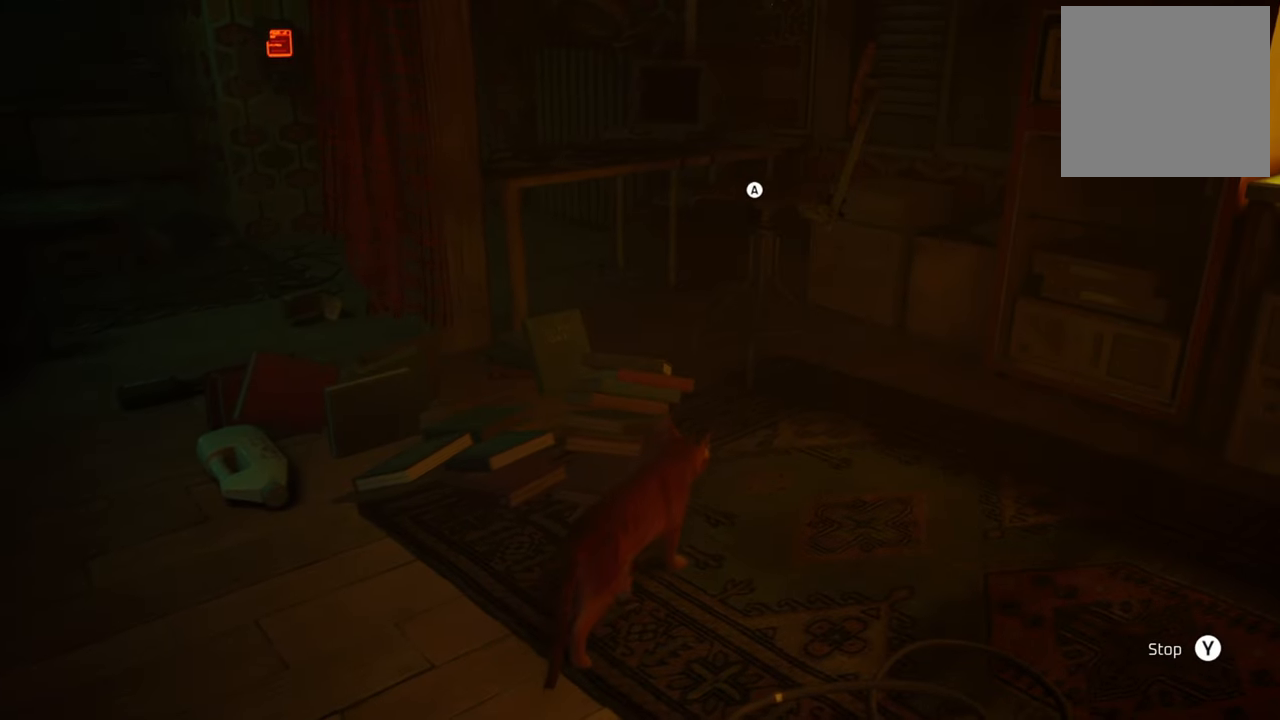
{"buttons": [], "left_stick": "center", "right_stick": "center", "events": []}
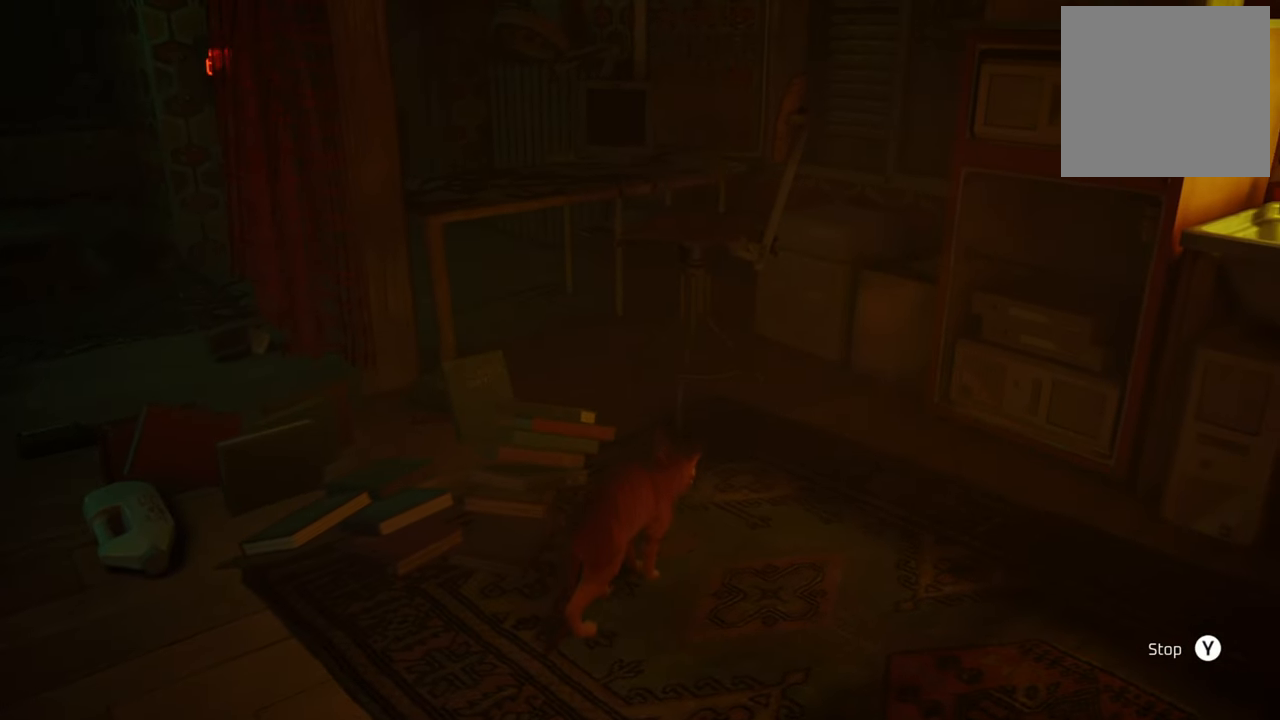
{"buttons": ["L2"], "left_stick": "center", "right_stick": "center", "events": [[240, "L2", "down"], [280, "R2", "down"], [460, "L2", "up"], [500, "L2", "down"], [500, "R2", "up"]]}
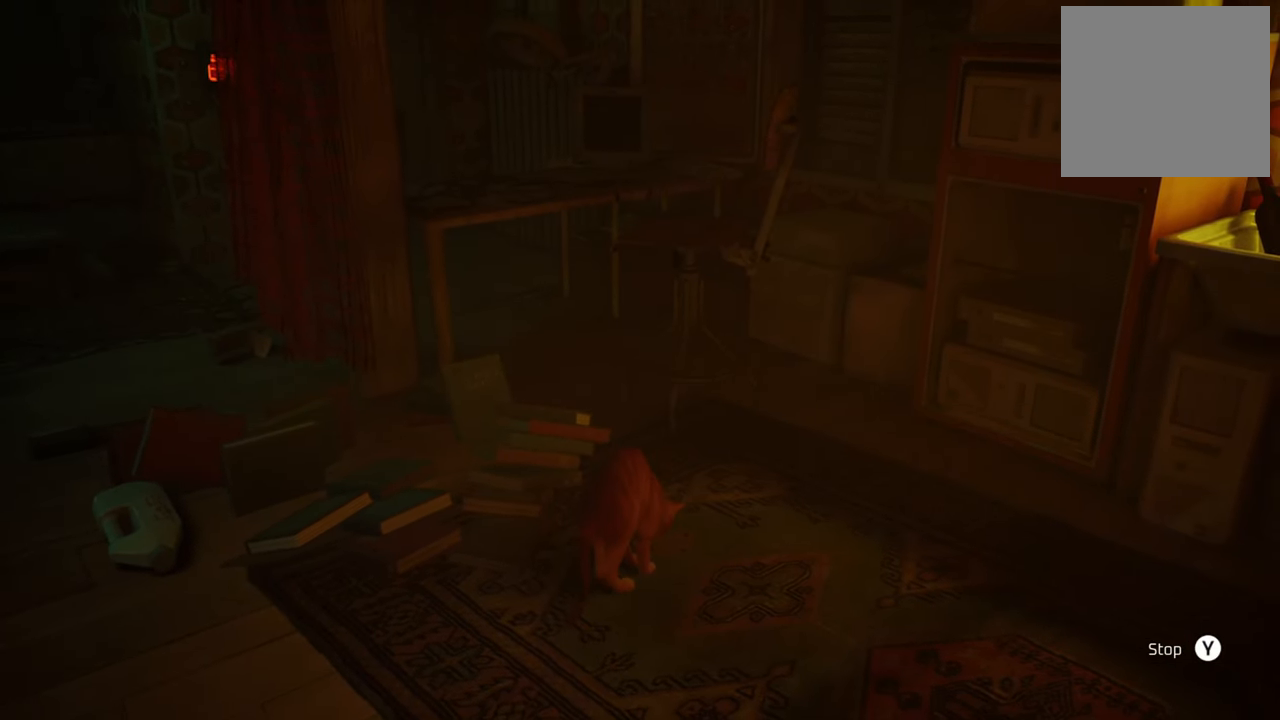
{"buttons": ["L2", "R2"], "left_stick": "center", "right_stick": "center", "events": [[120, "R2", "down"], [200, "L2", "up"], [260, "L2", "down"], [280, "R2", "up"], [380, "R2", "down"], [420, "L2", "up"], [480, "L2", "down"]]}
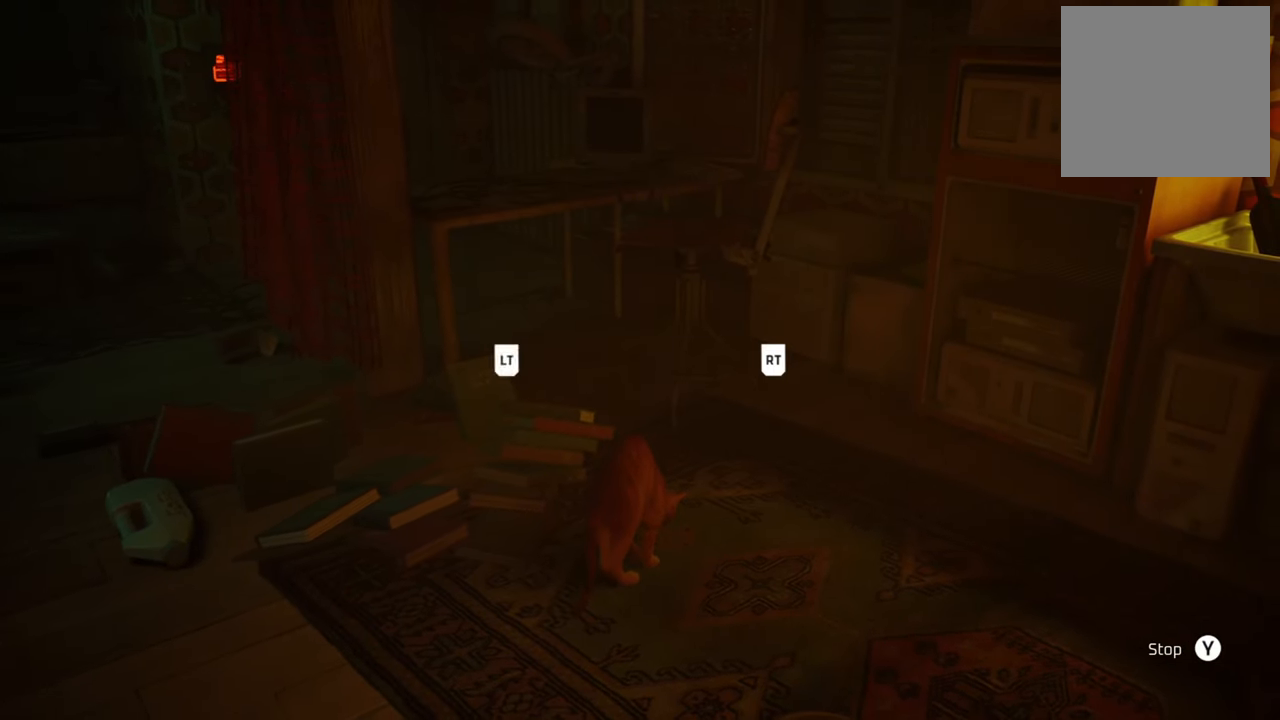
{"buttons": ["R2"], "left_stick": "center", "right_stick": "center", "events": [[40, "R2", "up"], [120, "R2", "down"], [140, "L2", "up"], [220, "L2", "down"], [280, "R2", "up"], [360, "R2", "down"], [380, "L2", "up"]]}
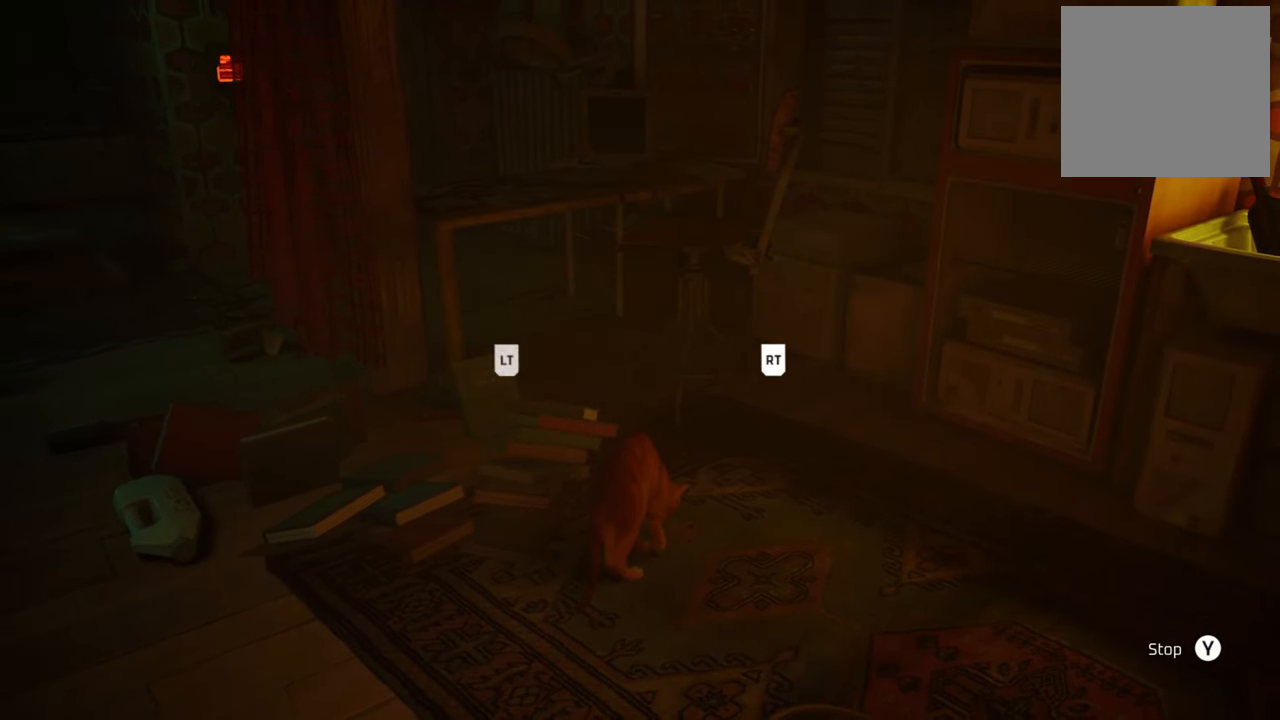
{"buttons": ["L2", "R2"], "left_stick": "center", "right_stick": "center", "events": [[20, "L2", "down"], [40, "R2", "up"], [120, "R2", "down"], [180, "L2", "up"], [260, "L2", "down"], [300, "R2", "up"], [360, "R2", "down"], [420, "L2", "up"], [480, "L2", "down"]]}
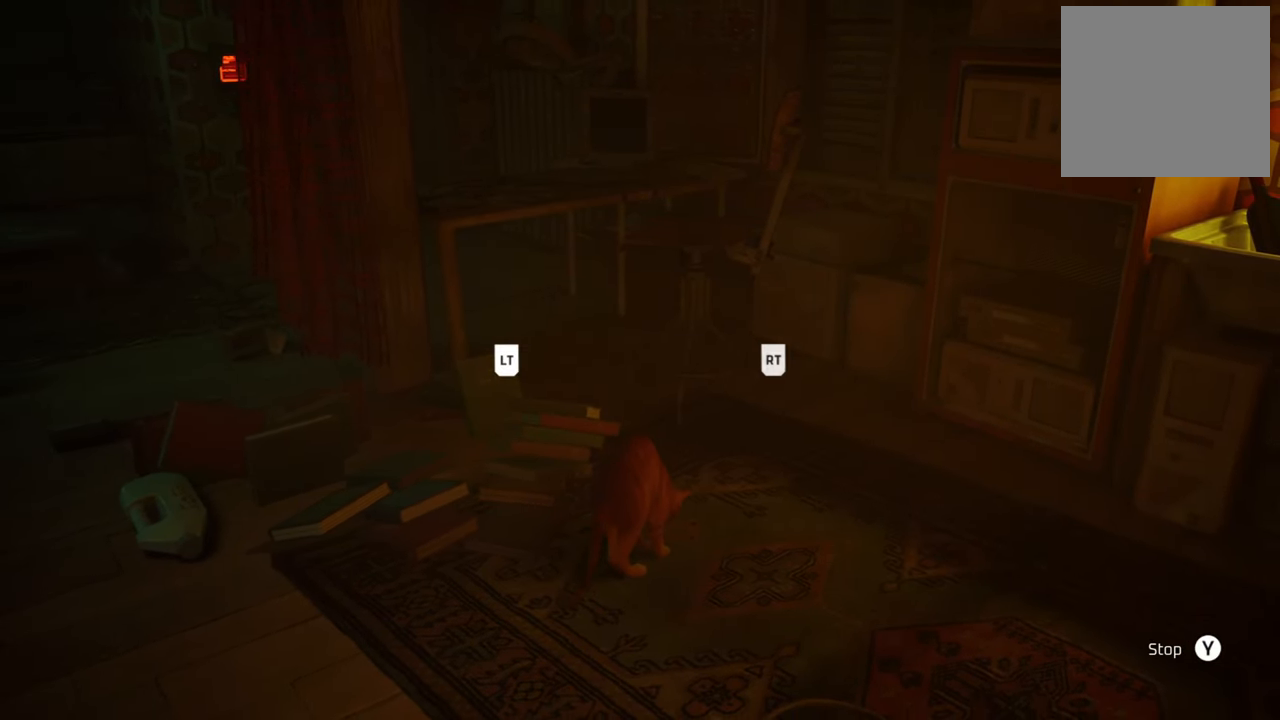
{"buttons": ["R2"], "left_stick": "center", "right_stick": "center"}
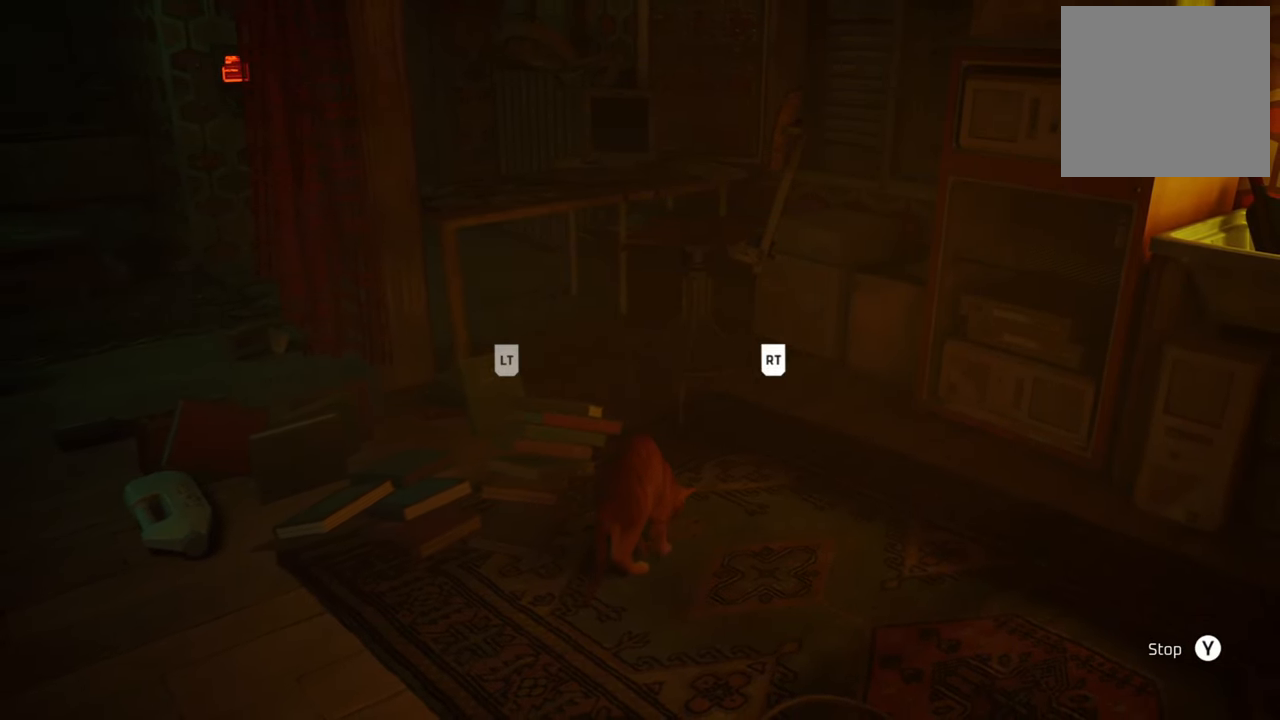
{"buttons": ["L2", "R2"], "left_stick": "center", "right_stick": "center", "events": [[160, "L2", "down"], [300, "R2", "up"], [340, "L2", "up"], [380, "R2", "down"], [460, "L2", "down"]]}
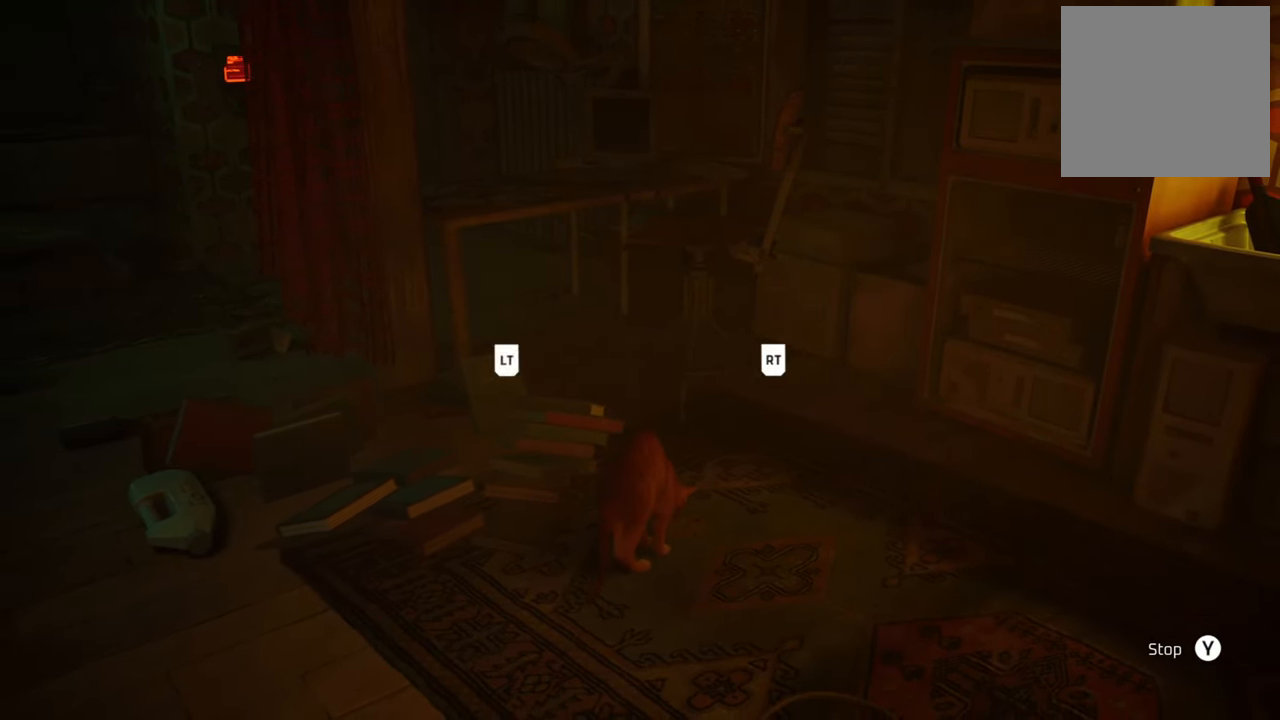
{"buttons": ["L2", "R2"], "left_stick": "center", "right_stick": "center"}
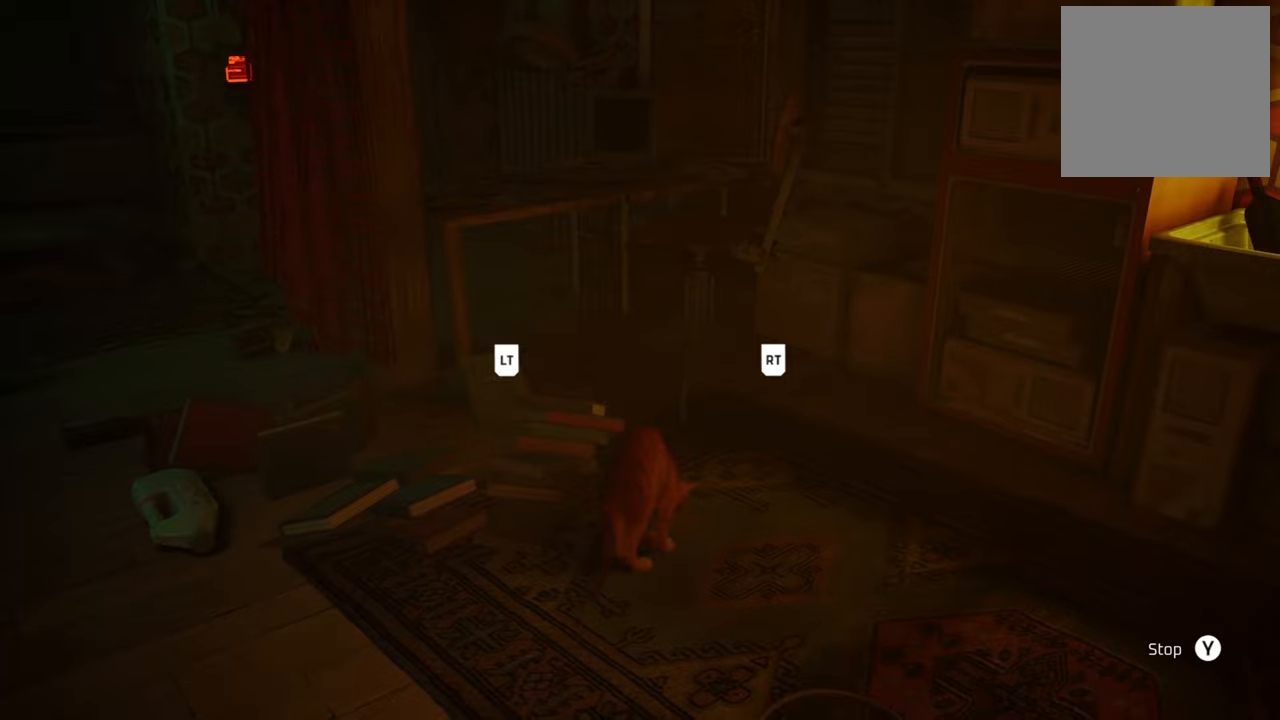
{"buttons": ["R2"], "left_stick": "center", "right_stick": "center", "events": [[40, "R2", "up"], [140, "R2", "down"], [180, "L2", "up"], [260, "L2", "down"], [300, "R2", "up"], [380, "R2", "down"], [400, "L2", "up"]]}
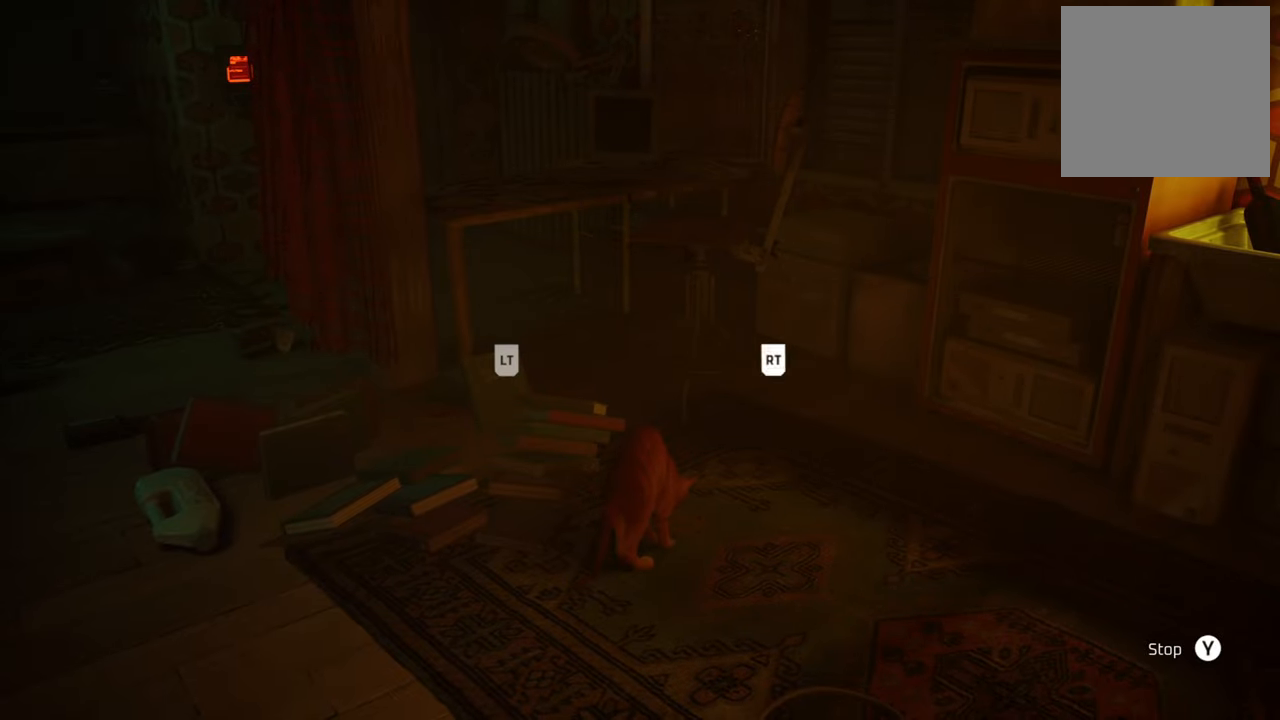
{"buttons": [], "left_stick": "center", "right_stick": "center", "events": [[40, "R2", "up"]]}
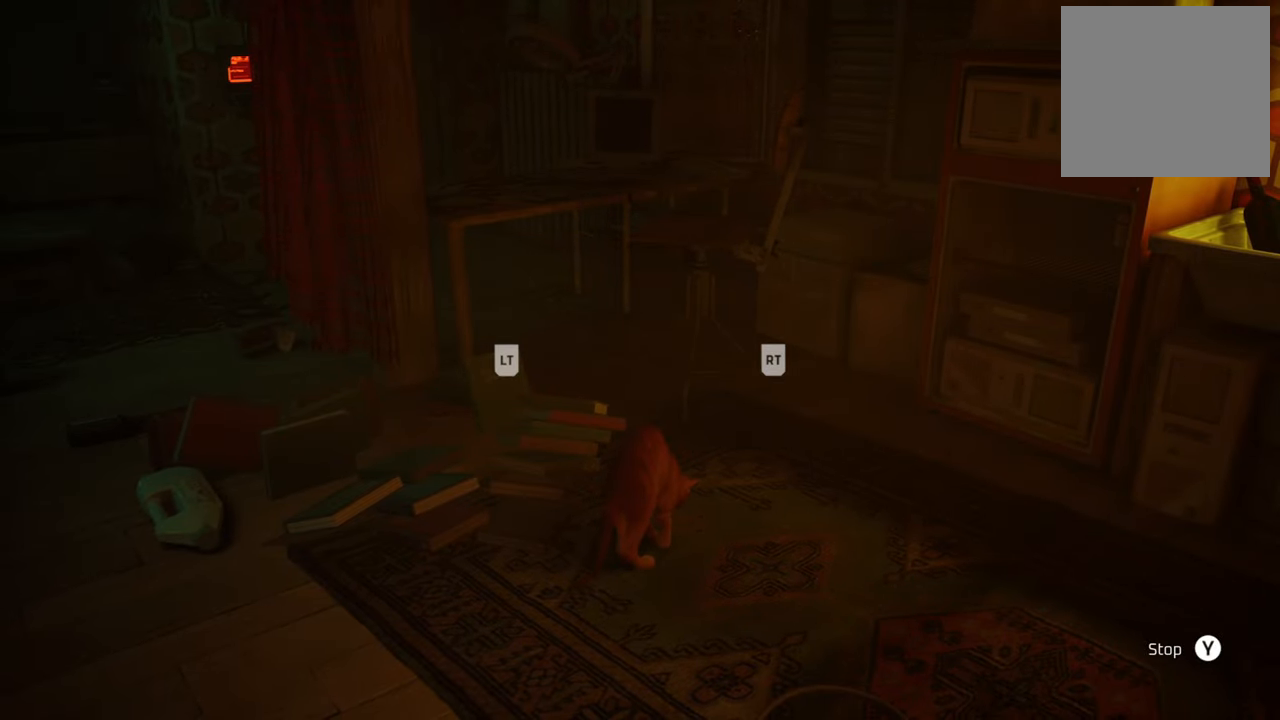
{"buttons": [], "left_stick": "center", "right_stick": "center", "events": []}
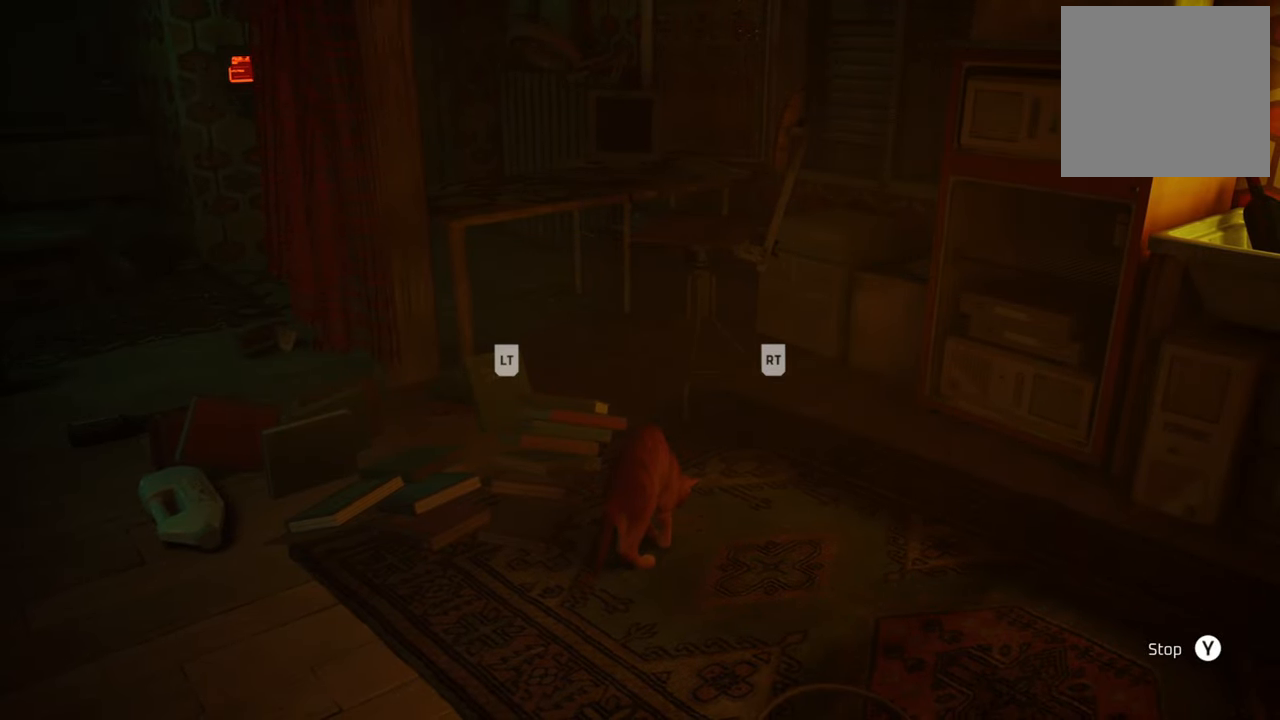
{"buttons": [], "left_stick": "center", "right_stick": "center", "events": [[100, "Y", "down"], [240, "Y", "up"]]}
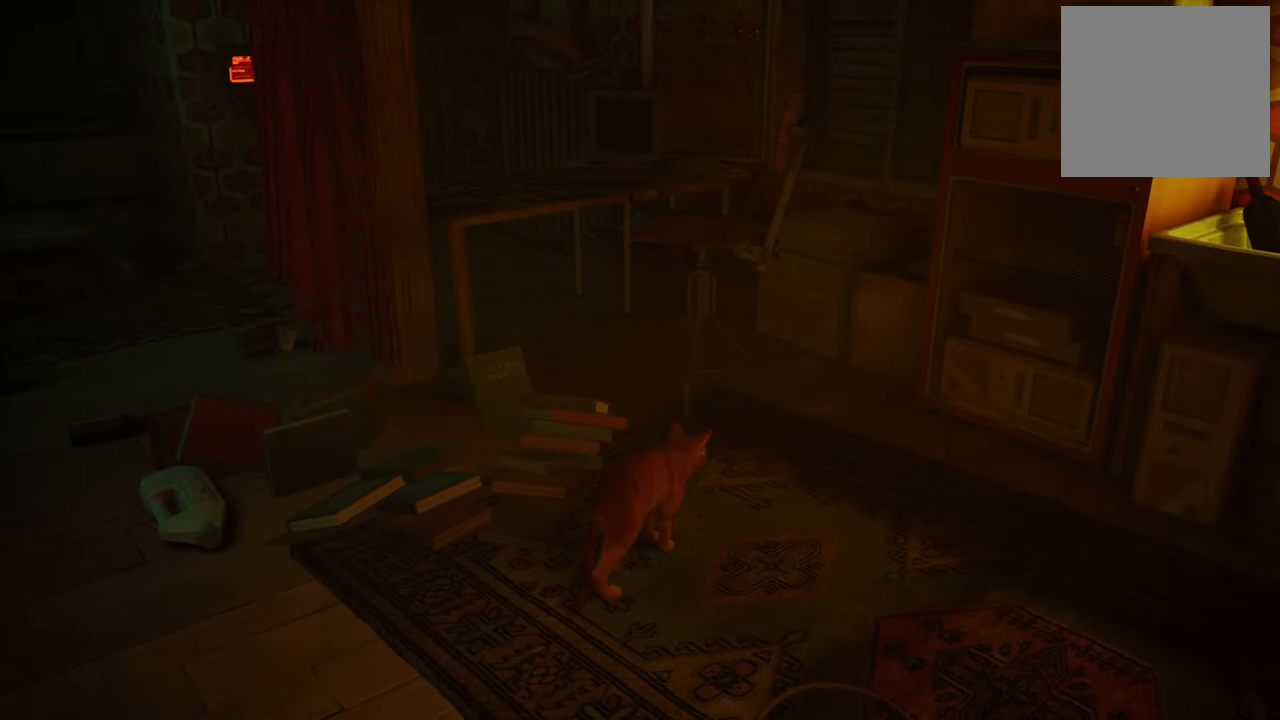
{"buttons": [], "left_stick": "left", "right_stick": "left", "events": [[140, "right_stick", "left"], [400, "left_stick", "left"]]}
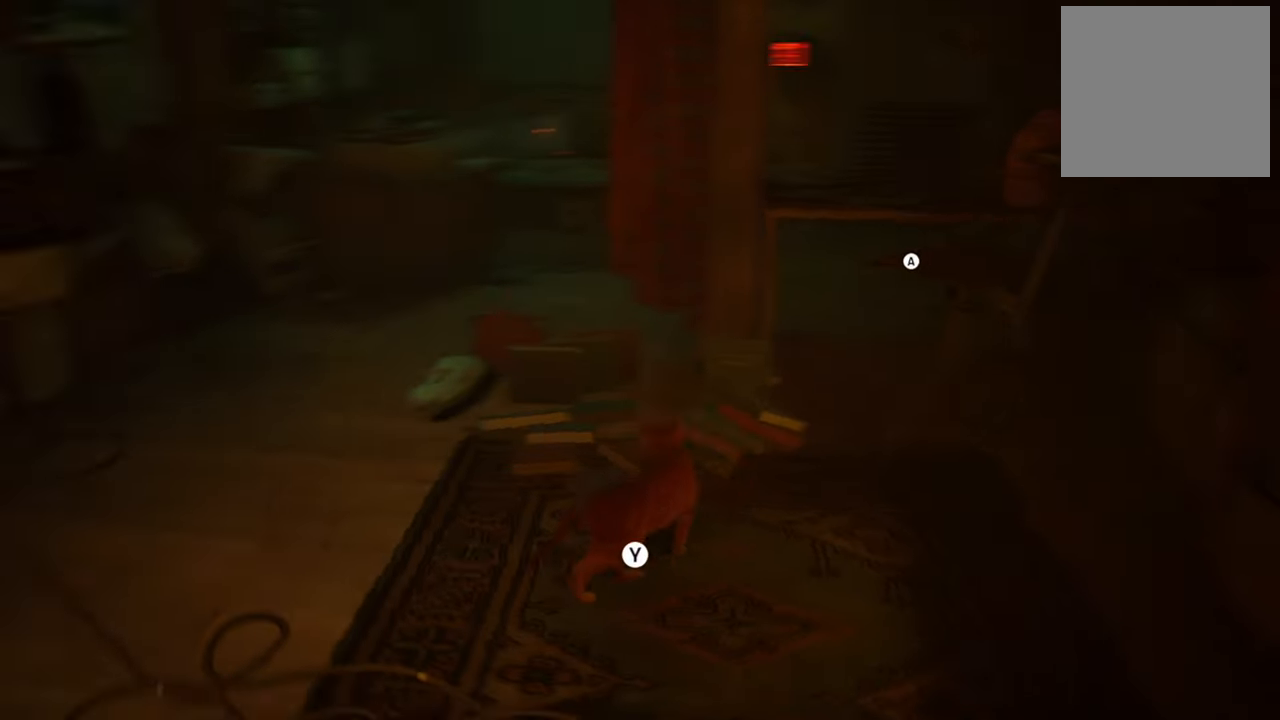
{"buttons": [], "left_stick": "left", "right_stick": "center", "events": [[100, "right_stick", "center"]]}